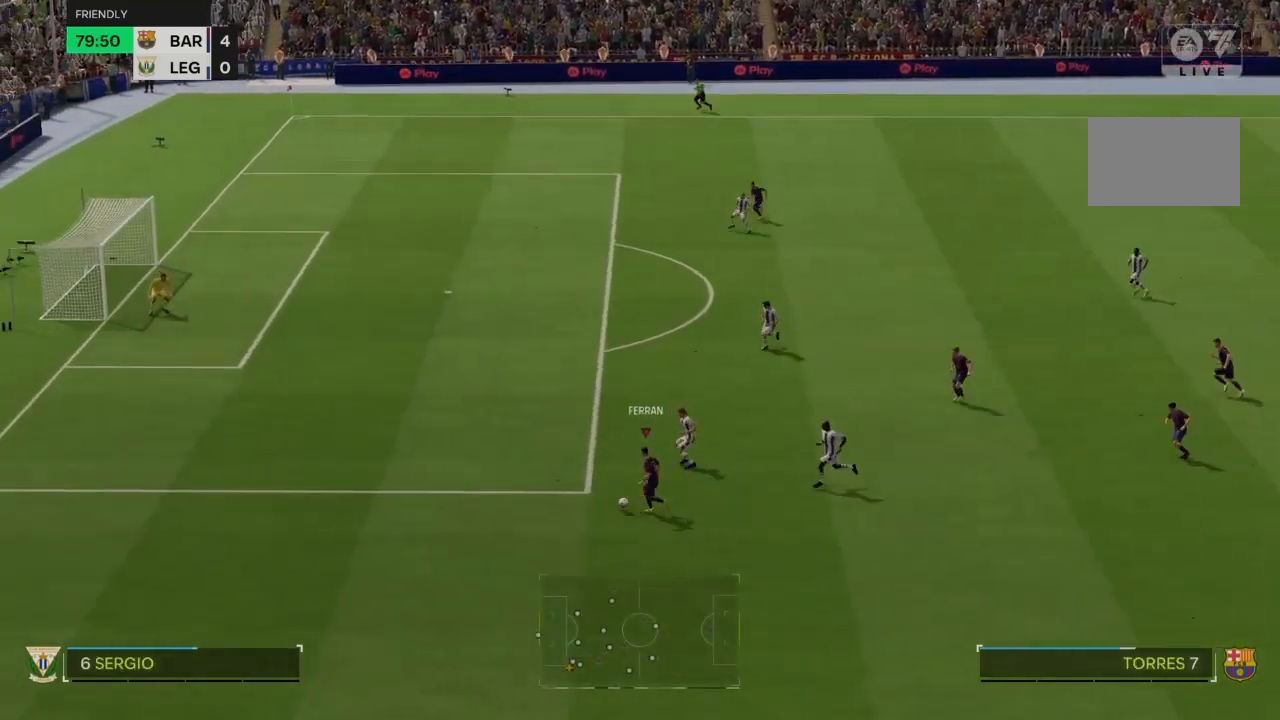
Gameplay with a controller (PlayStation layout); each line is a JSON object with the inputs held at the frame after it. "events" lists button and stick changes between this image and that frame as [ms after this image, input, new state], when the widget could be followed in between. Not read: L3 R3.
{"buttons": ["R2"], "left_stick": "left", "right_stick": "center", "events": []}
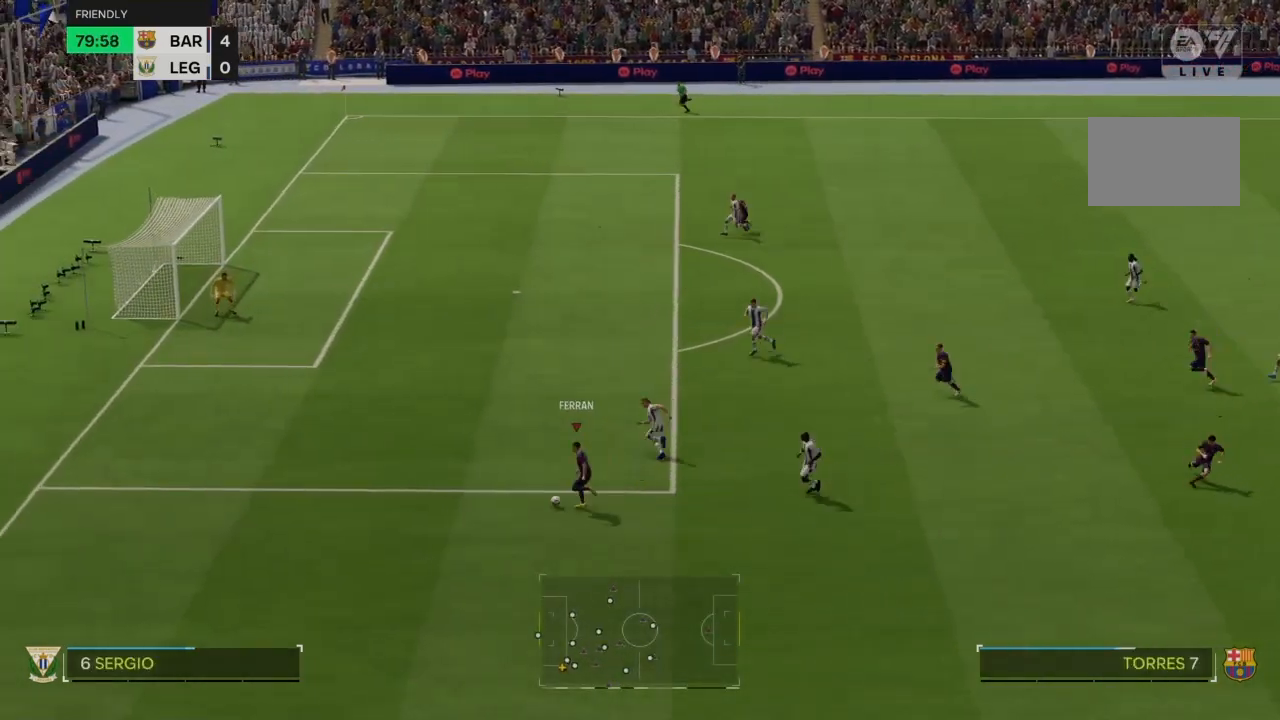
{"buttons": [], "left_stick": "up", "right_stick": "center", "events": [[33, "R2", "up"], [433, "left_stick", "up"]]}
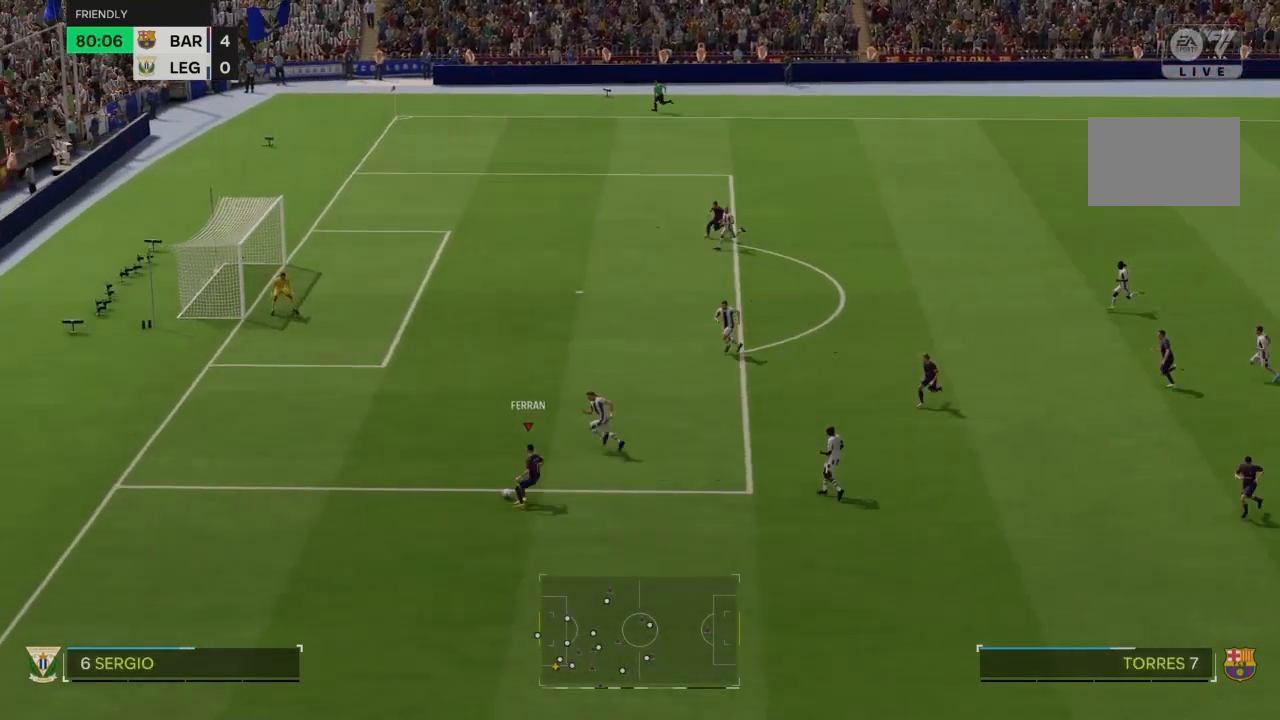
{"buttons": [], "left_stick": "up", "right_stick": "center", "events": [[67, "CIRCLE", "down"], [267, "CIRCLE", "up"]]}
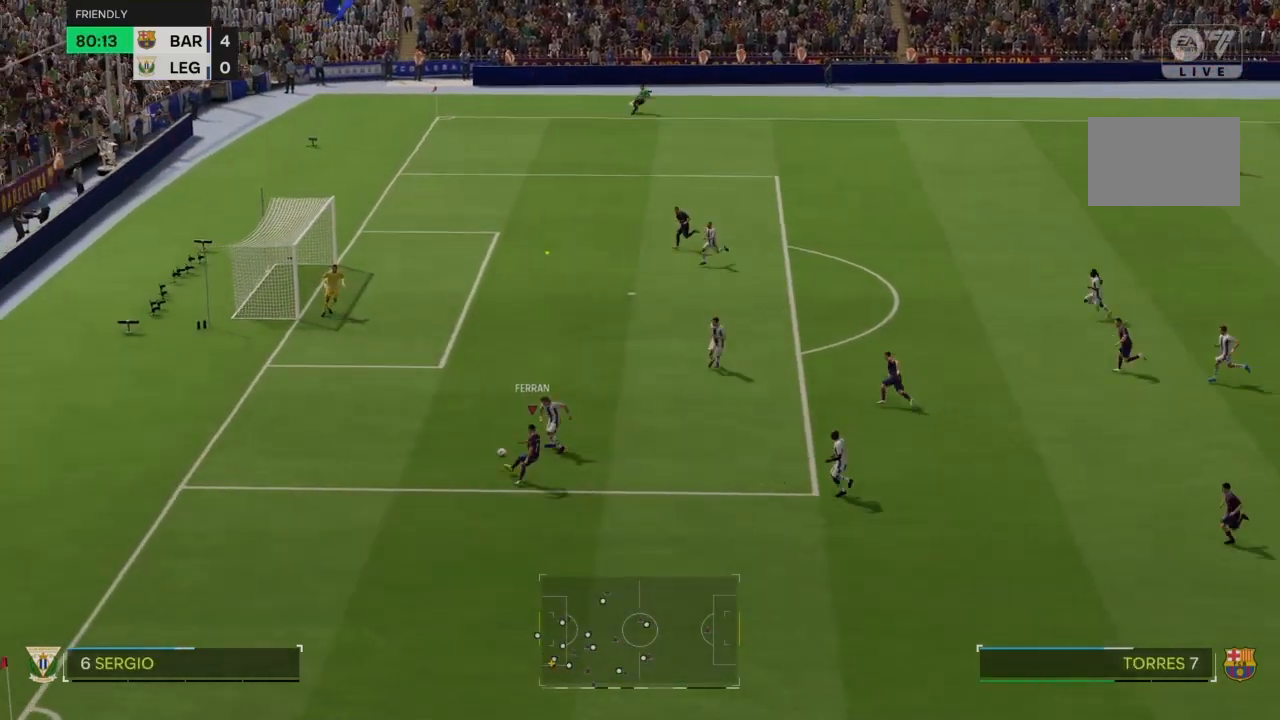
{"buttons": [], "left_stick": "center", "right_stick": "center", "events": [[333, "left_stick", "center"]]}
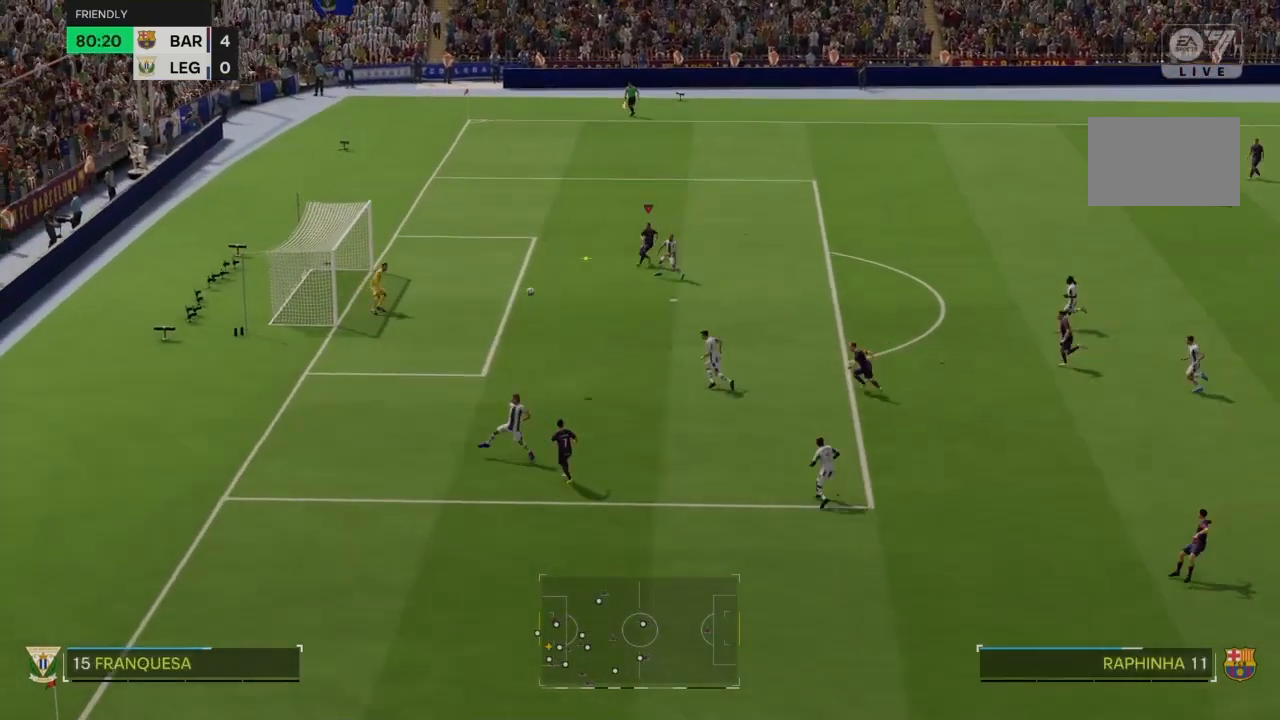
{"buttons": [], "left_stick": "left", "right_stick": "center"}
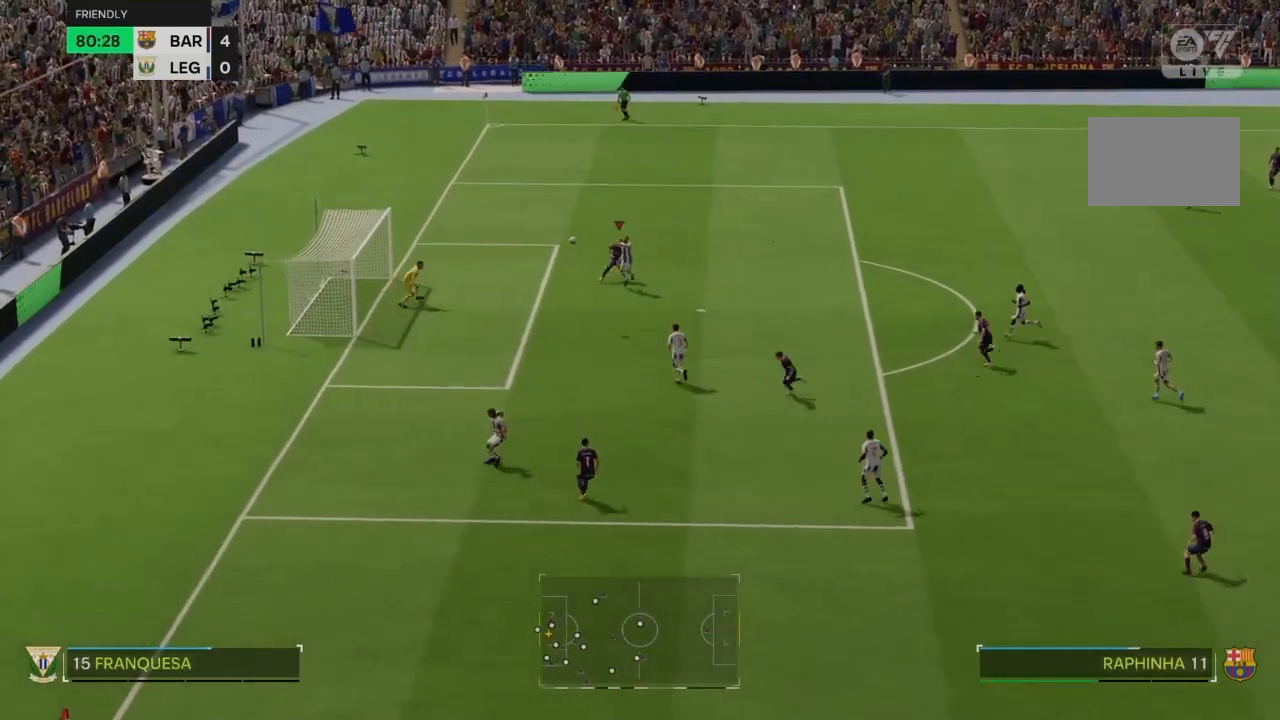
{"buttons": [], "left_stick": "left", "right_stick": "center", "events": []}
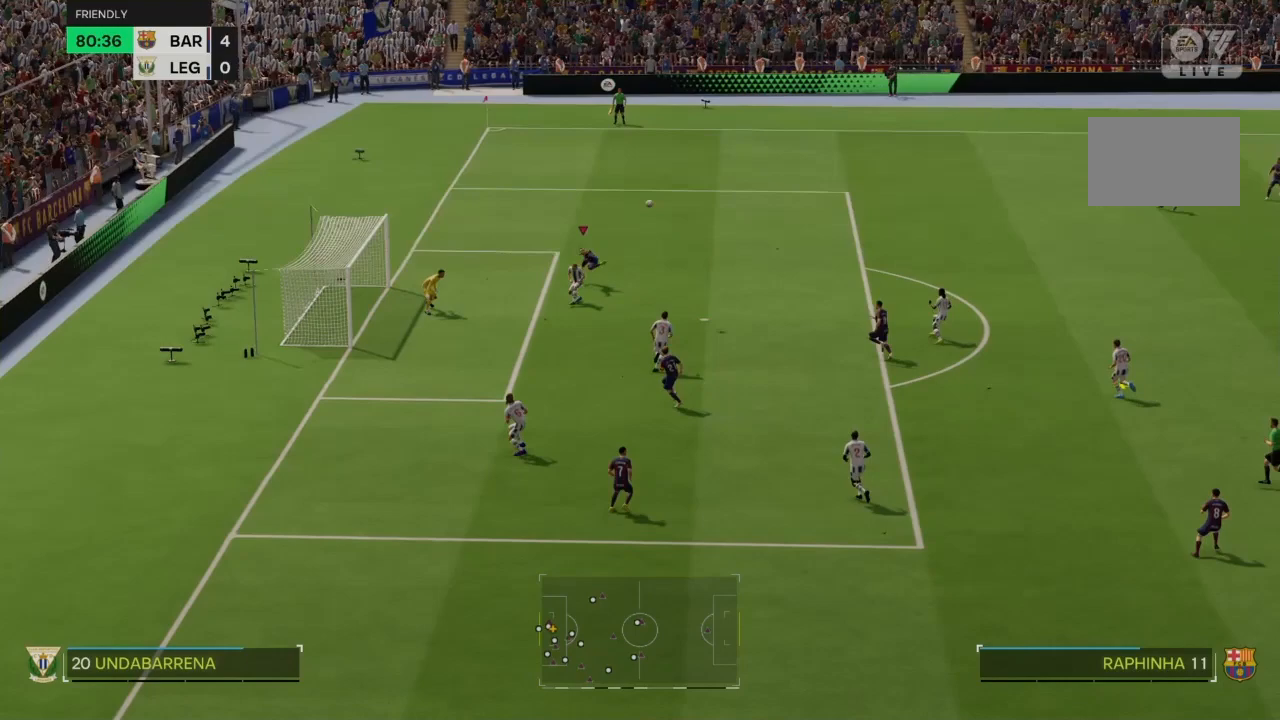
{"buttons": [], "left_stick": "center", "right_stick": "center", "events": [[334, "left_stick", "center"]]}
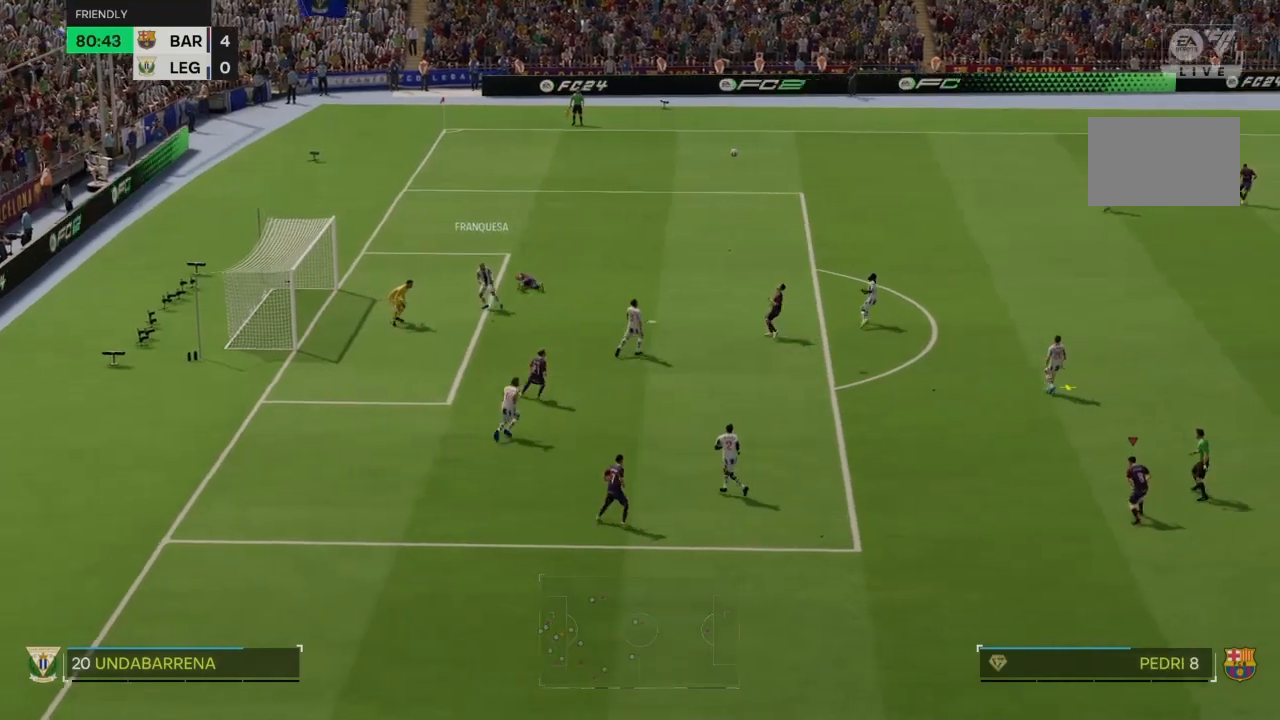
{"buttons": ["R2"], "left_stick": "up", "right_stick": "center", "events": [[300, "left_stick", "up"], [367, "R2", "down"]]}
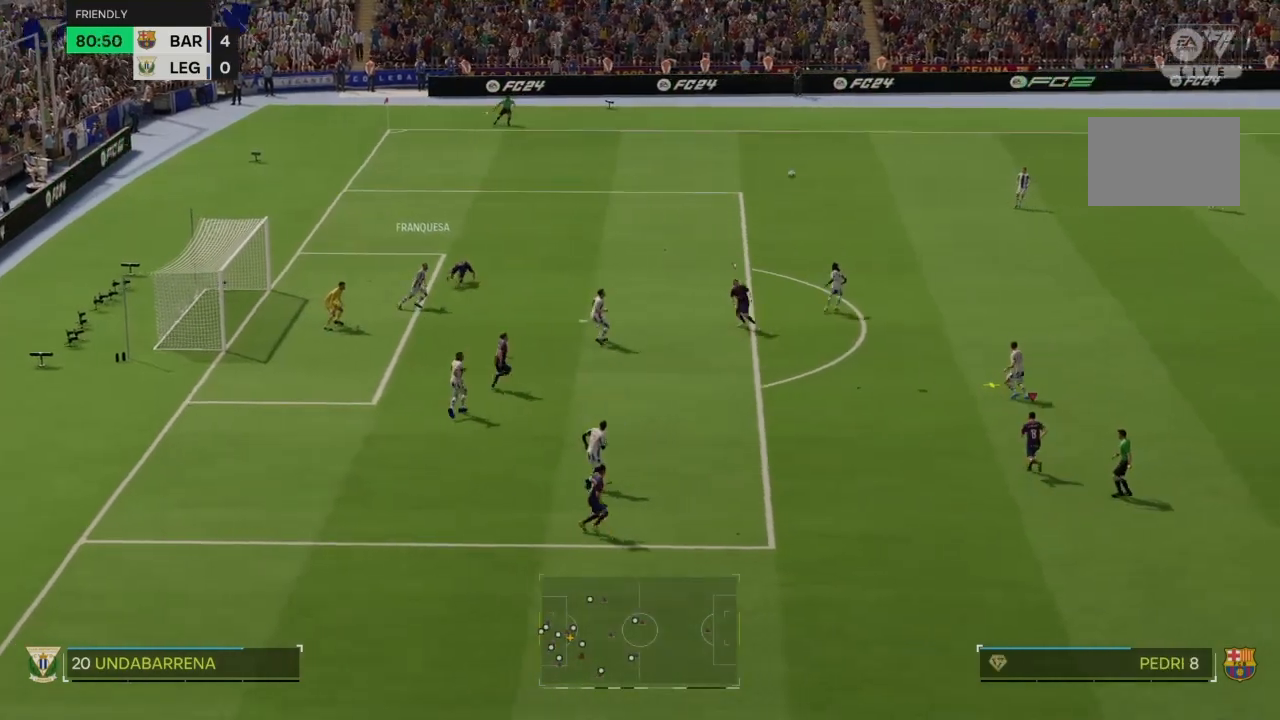
{"buttons": ["R2"], "left_stick": "up", "right_stick": "center"}
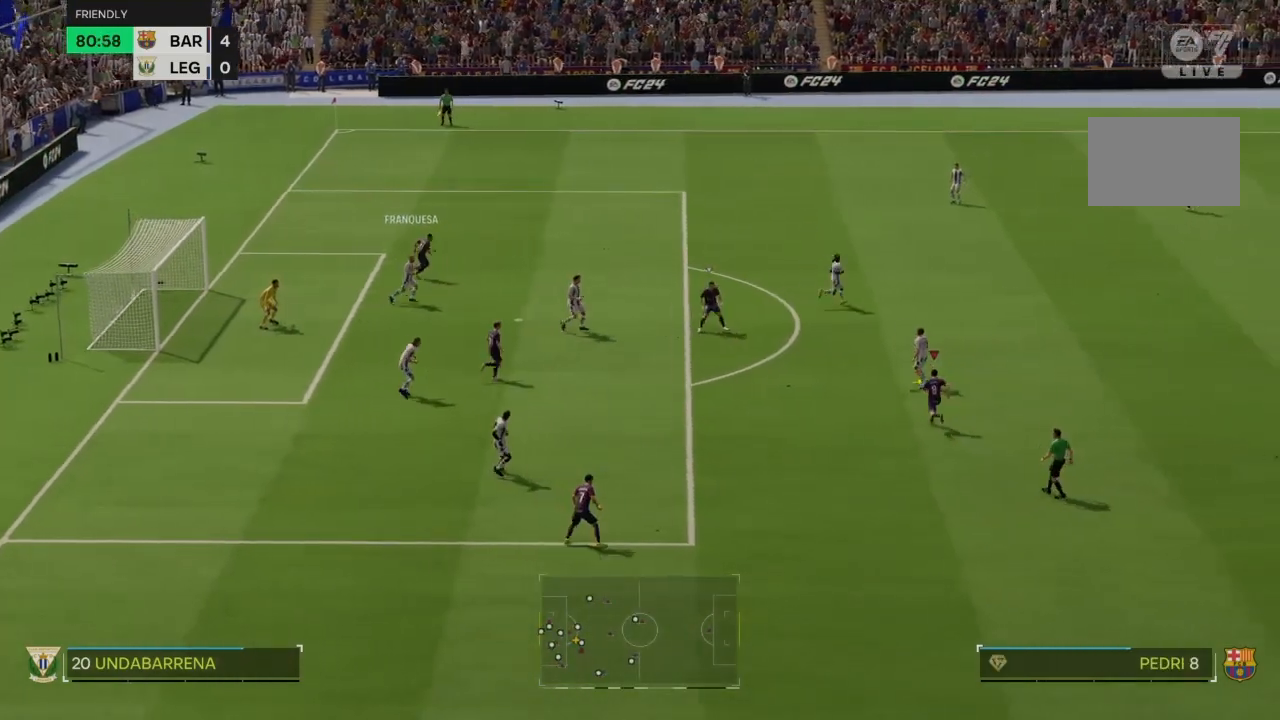
{"buttons": ["CROSS", "R2"], "left_stick": "up", "right_stick": "center"}
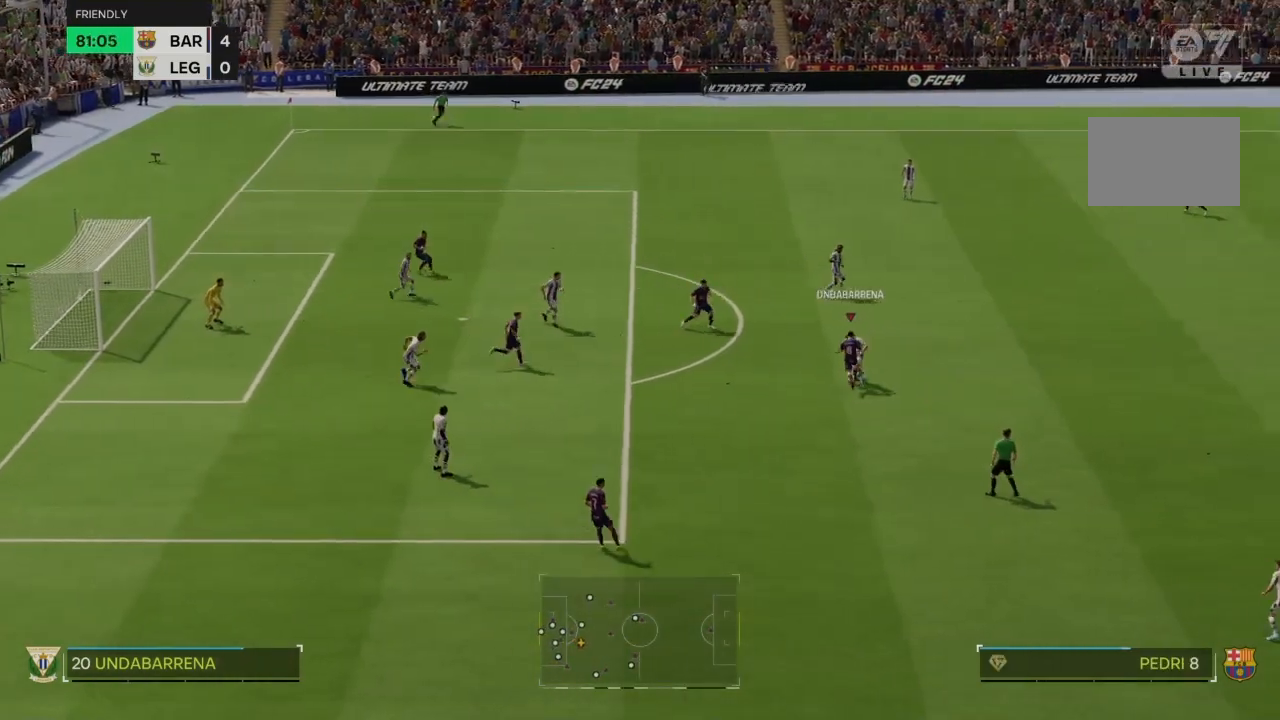
{"buttons": ["R2"], "left_stick": "center", "right_stick": "center", "events": [[133, "left_stick", "center"], [334, "CROSS", "up"]]}
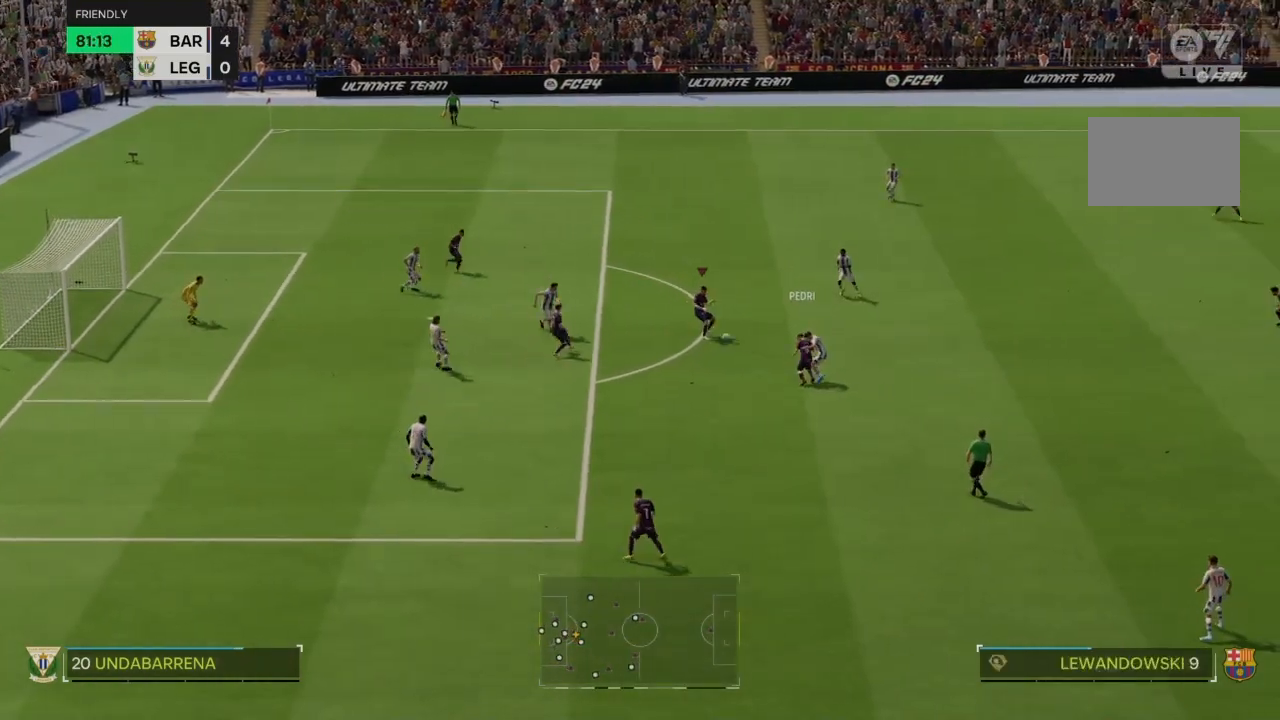
{"buttons": [], "left_stick": "down-left", "right_stick": "center", "events": [[101, "R2", "up"], [267, "left_stick", "down"], [501, "left_stick", "down-left"]]}
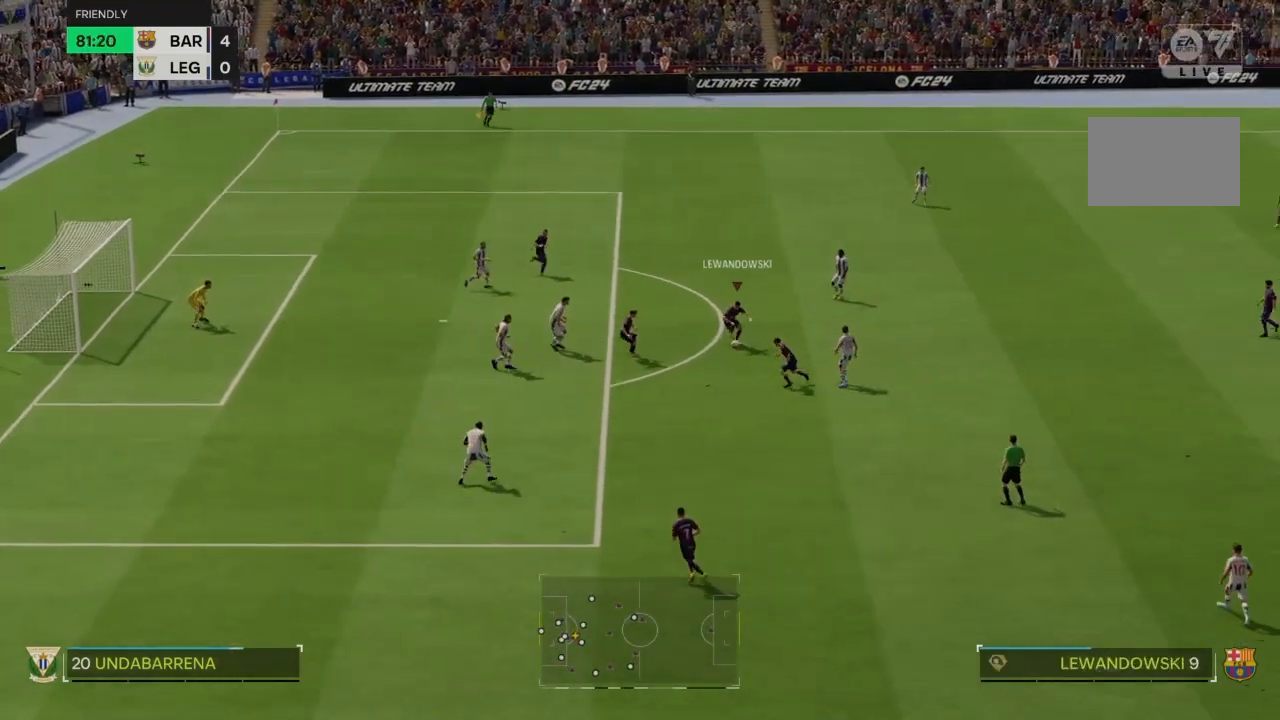
{"buttons": [], "left_stick": "down-left", "right_stick": "center", "events": []}
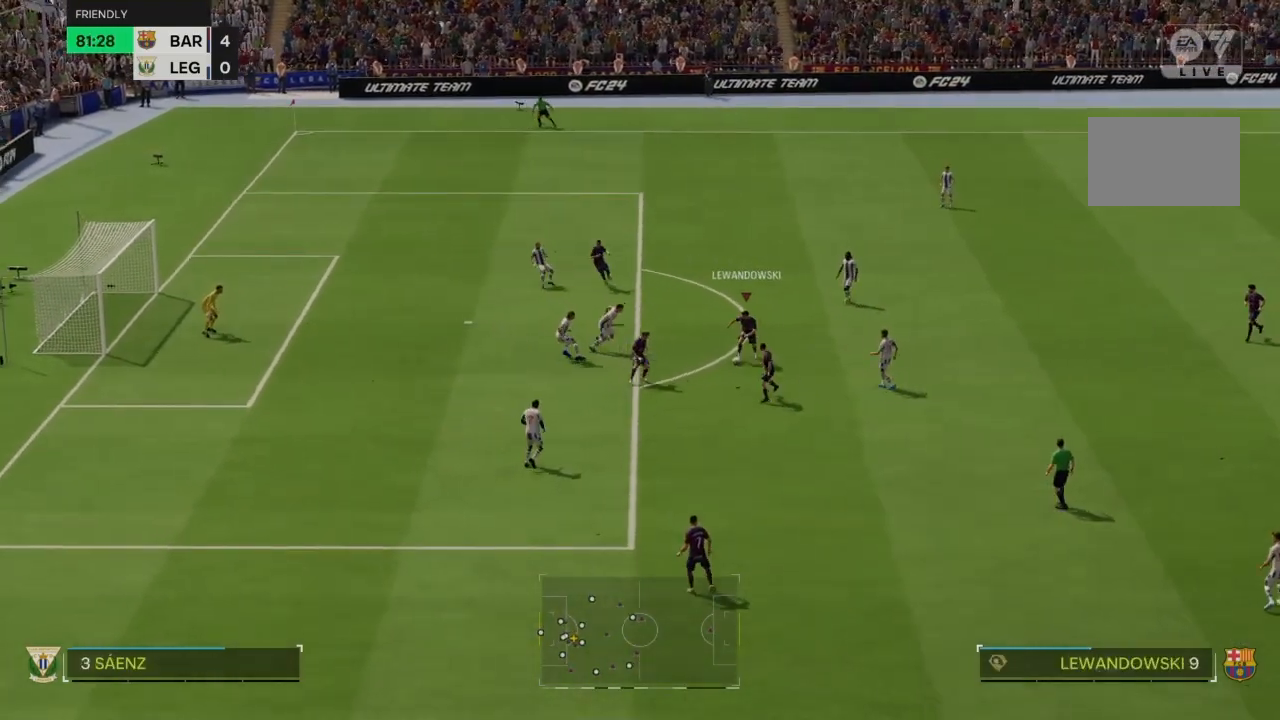
{"buttons": [], "left_stick": "down", "right_stick": "center", "events": [[33, "left_stick", "down"], [100, "CROSS", "down"], [166, "CROSS", "up"]]}
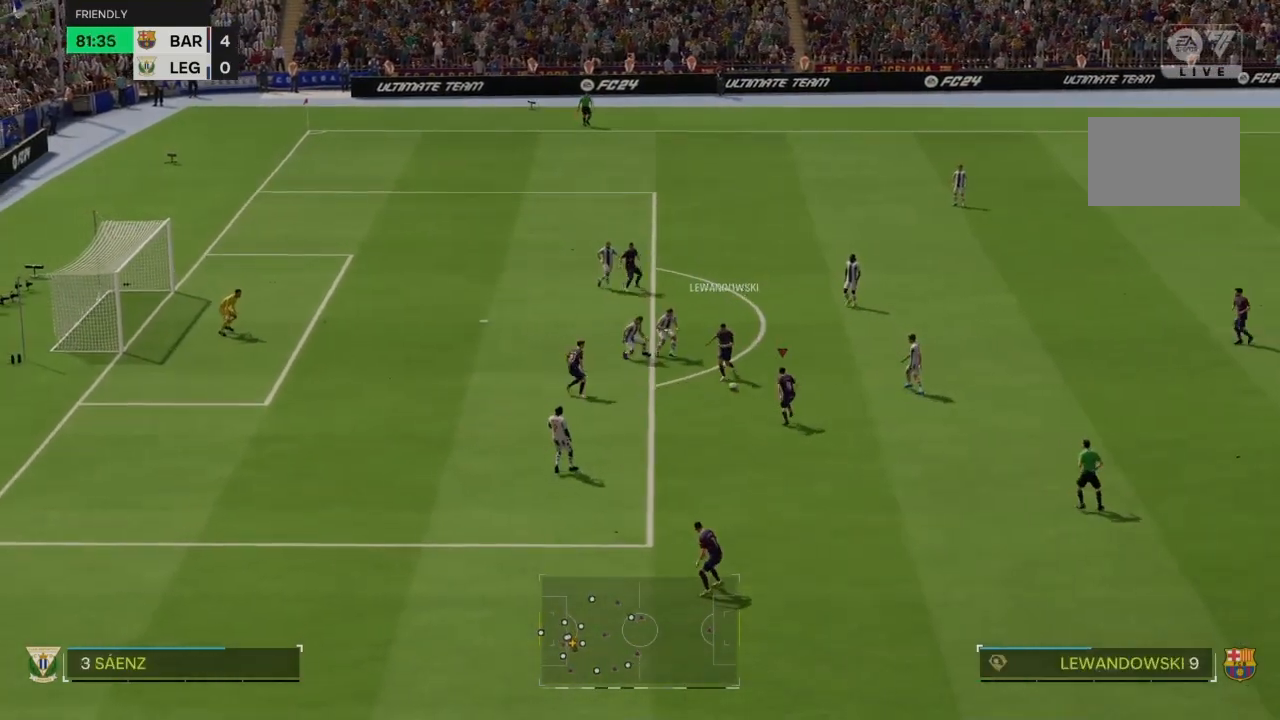
{"buttons": ["CROSS"], "left_stick": "down", "right_stick": "center", "events": [[501, "CROSS", "down"]]}
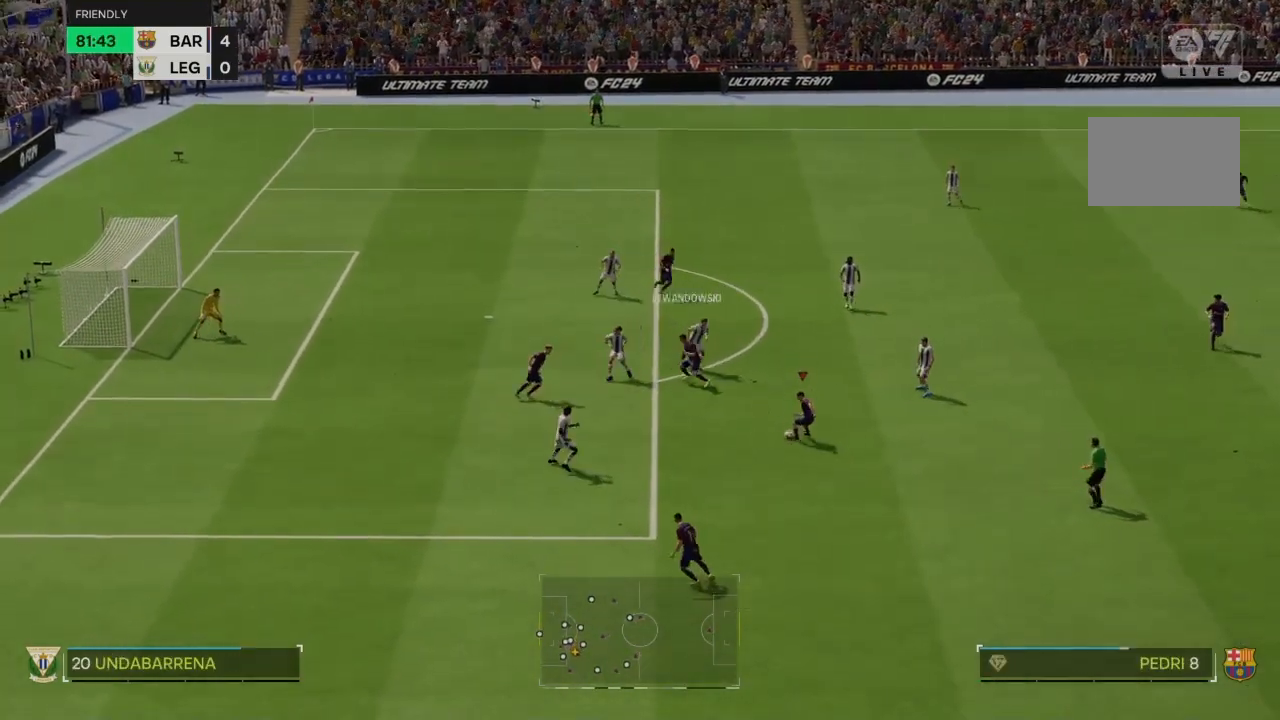
{"buttons": [], "left_stick": "down-left", "right_stick": "center", "events": [[66, "left_stick", "down-left"], [100, "CROSS", "up"]]}
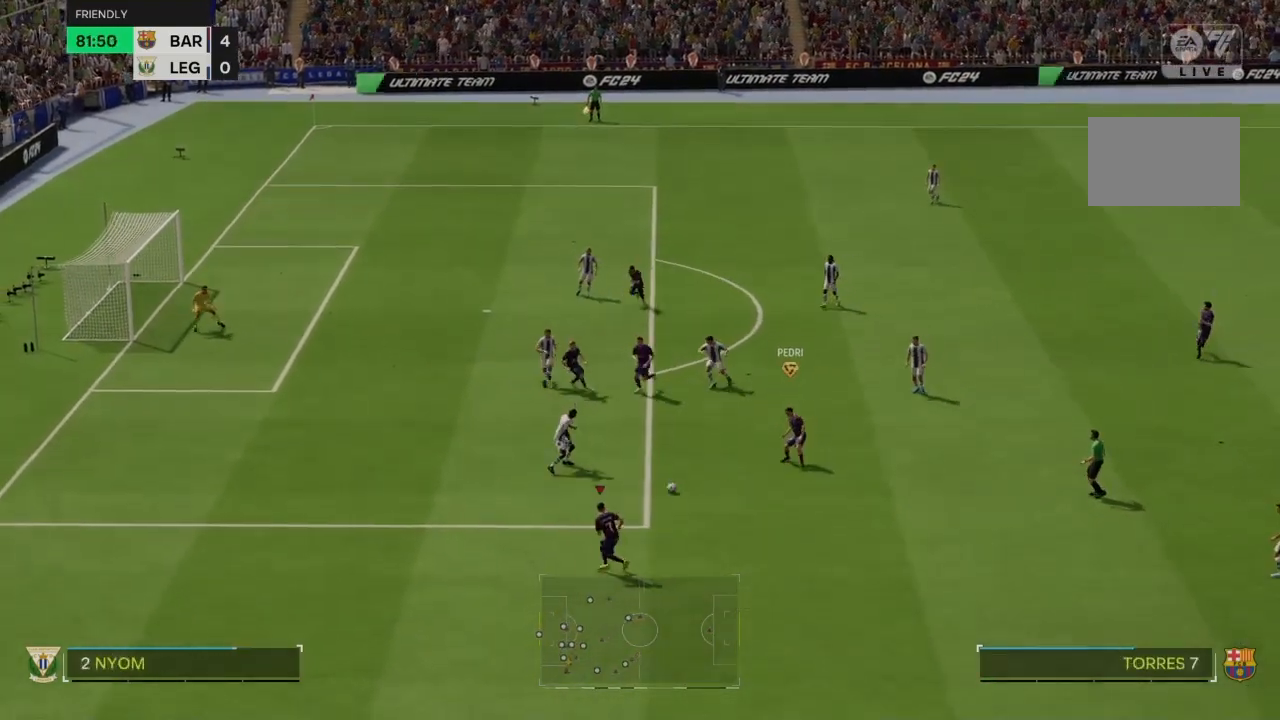
{"buttons": ["R2"], "left_stick": "up-left", "right_stick": "center", "events": [[167, "left_stick", "left"], [300, "R2", "down"], [434, "left_stick", "up-left"]]}
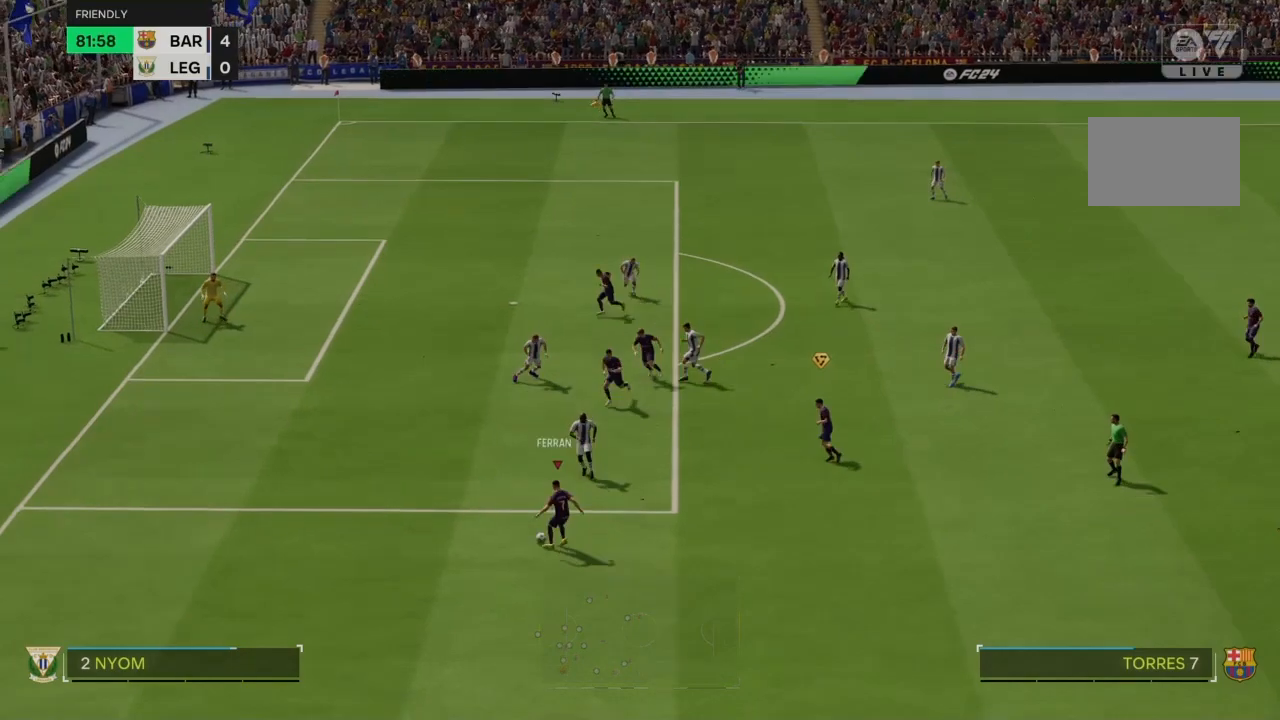
{"buttons": ["CIRCLE"], "left_stick": "up", "right_stick": "center", "events": [[300, "R2", "up"], [367, "CIRCLE", "down"], [400, "left_stick", "up"]]}
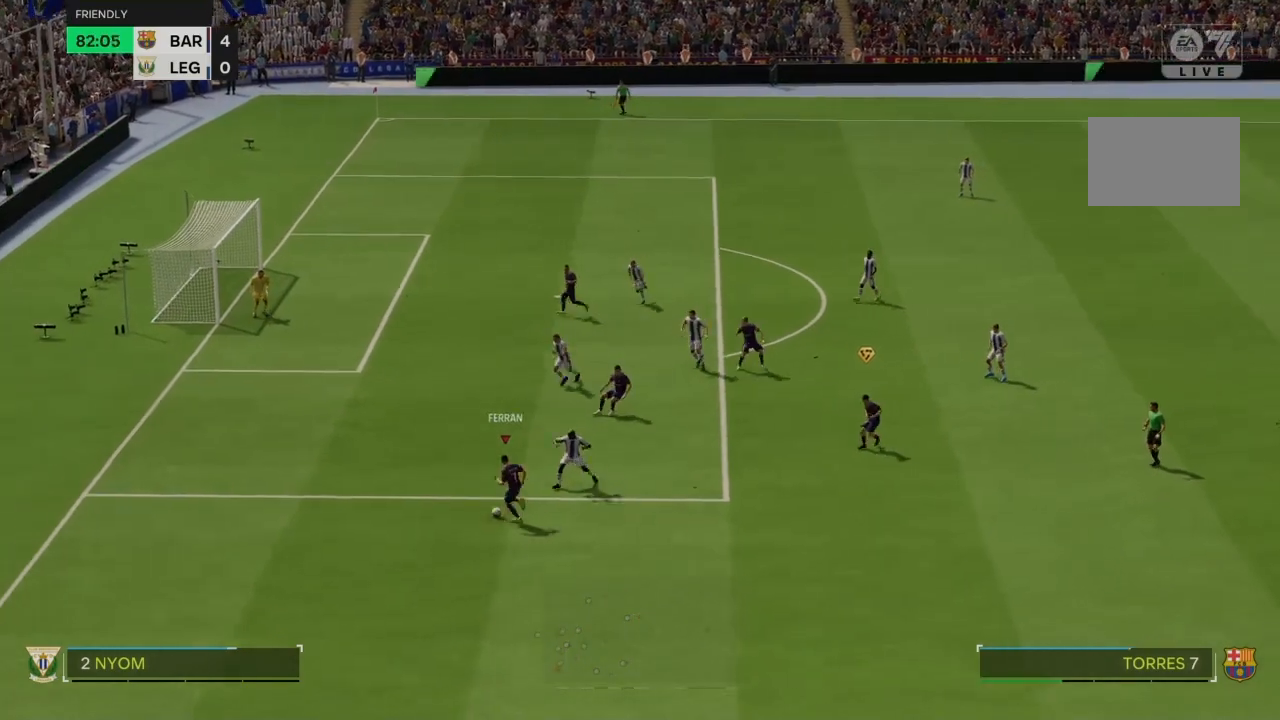
{"buttons": [], "left_stick": "center", "right_stick": "center", "events": [[33, "CIRCLE", "up"], [400, "left_stick", "center"]]}
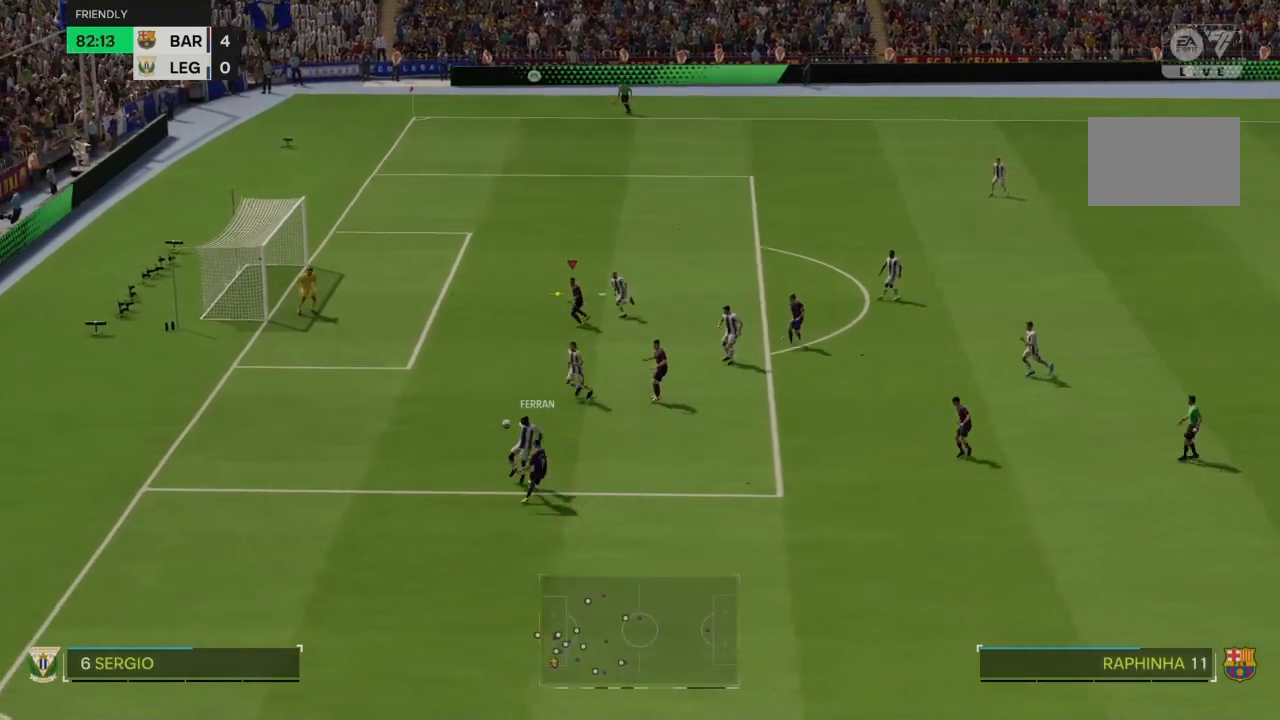
{"buttons": [], "left_stick": "center", "right_stick": "center", "events": [[301, "SQUARE", "down"], [334, "left_stick", "up-left"], [468, "SQUARE", "up"], [501, "left_stick", "center"]]}
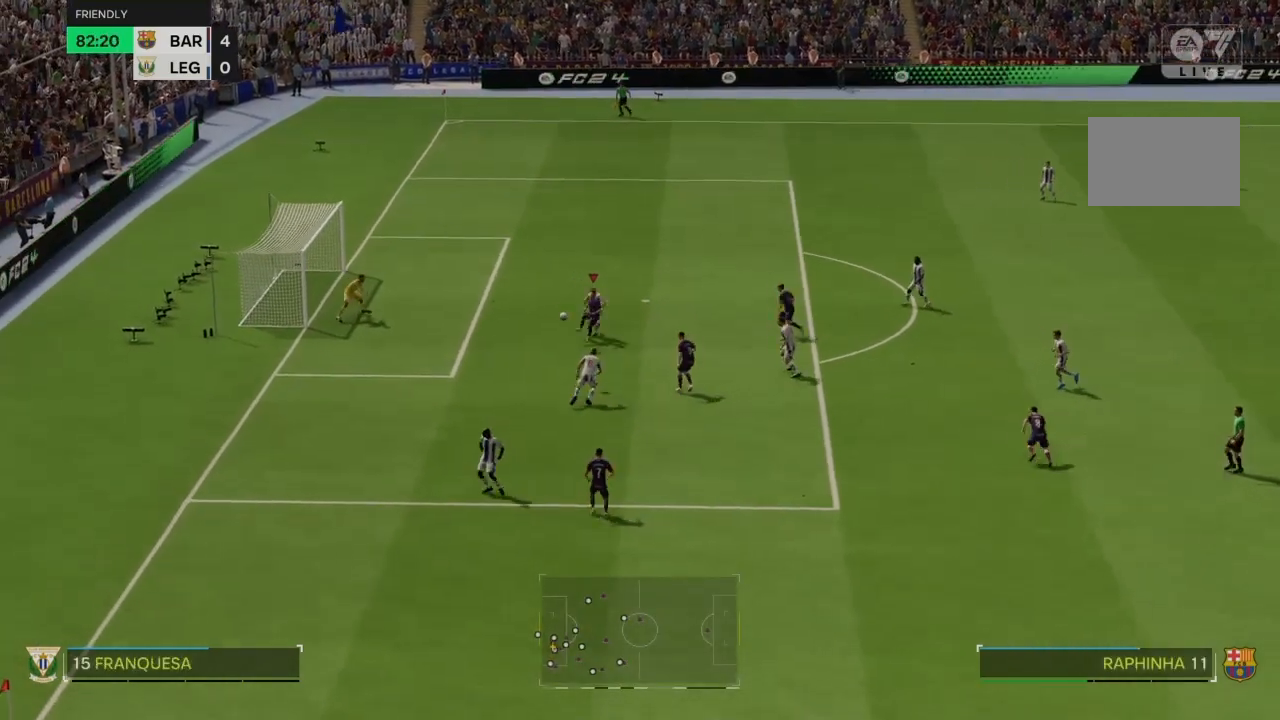
{"buttons": [], "left_stick": "center", "right_stick": "center", "events": []}
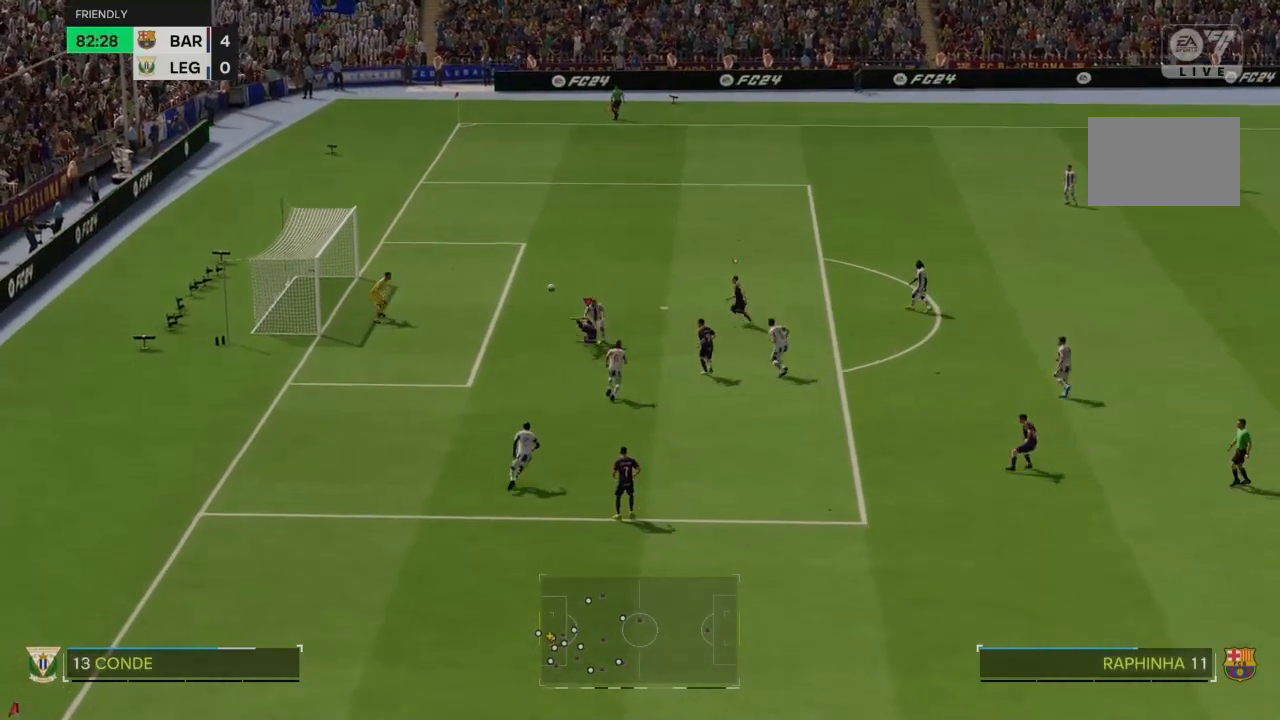
{"buttons": [], "left_stick": "center", "right_stick": "center", "events": []}
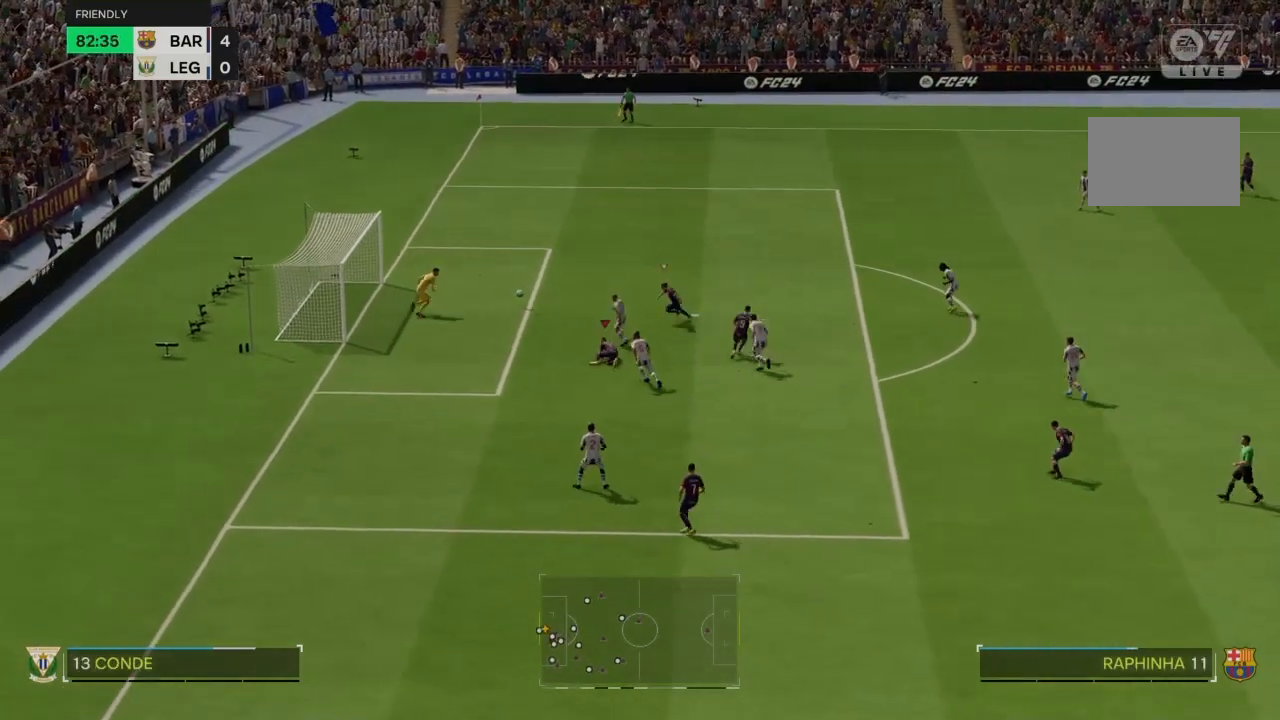
{"buttons": [], "left_stick": "center", "right_stick": "center", "events": []}
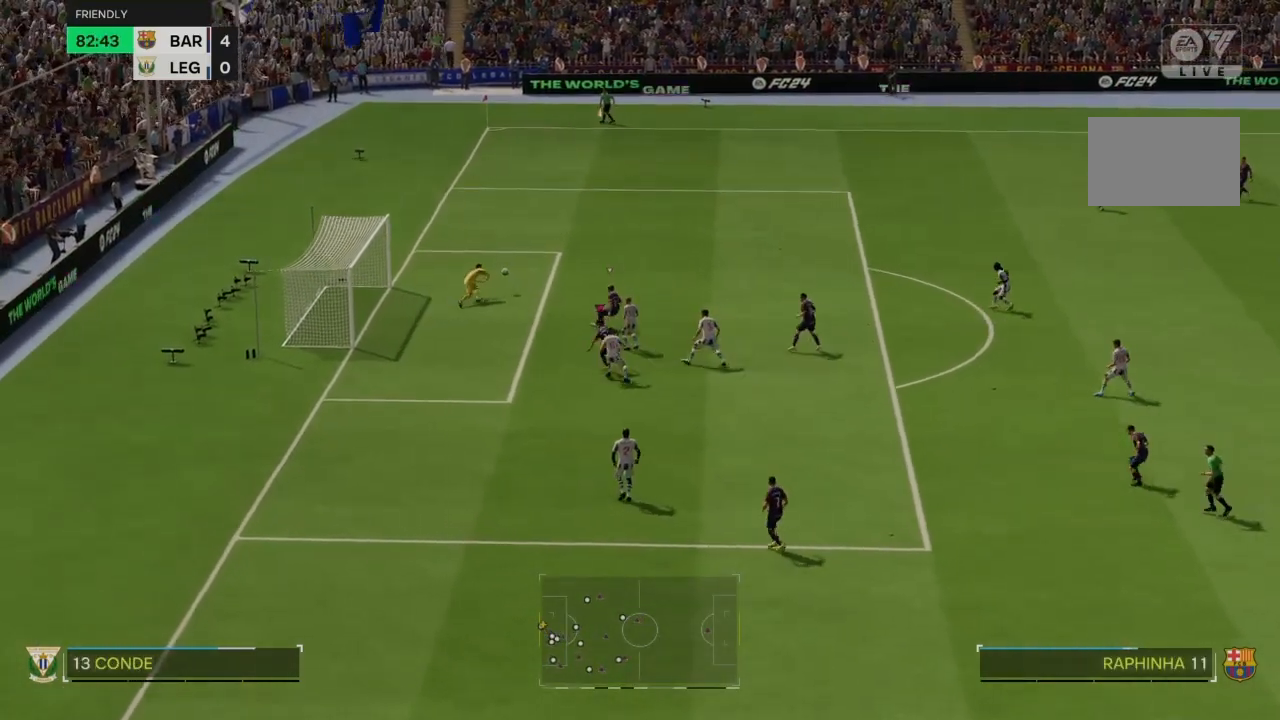
{"buttons": [], "left_stick": "right", "right_stick": "center", "events": [[501, "left_stick", "right"]]}
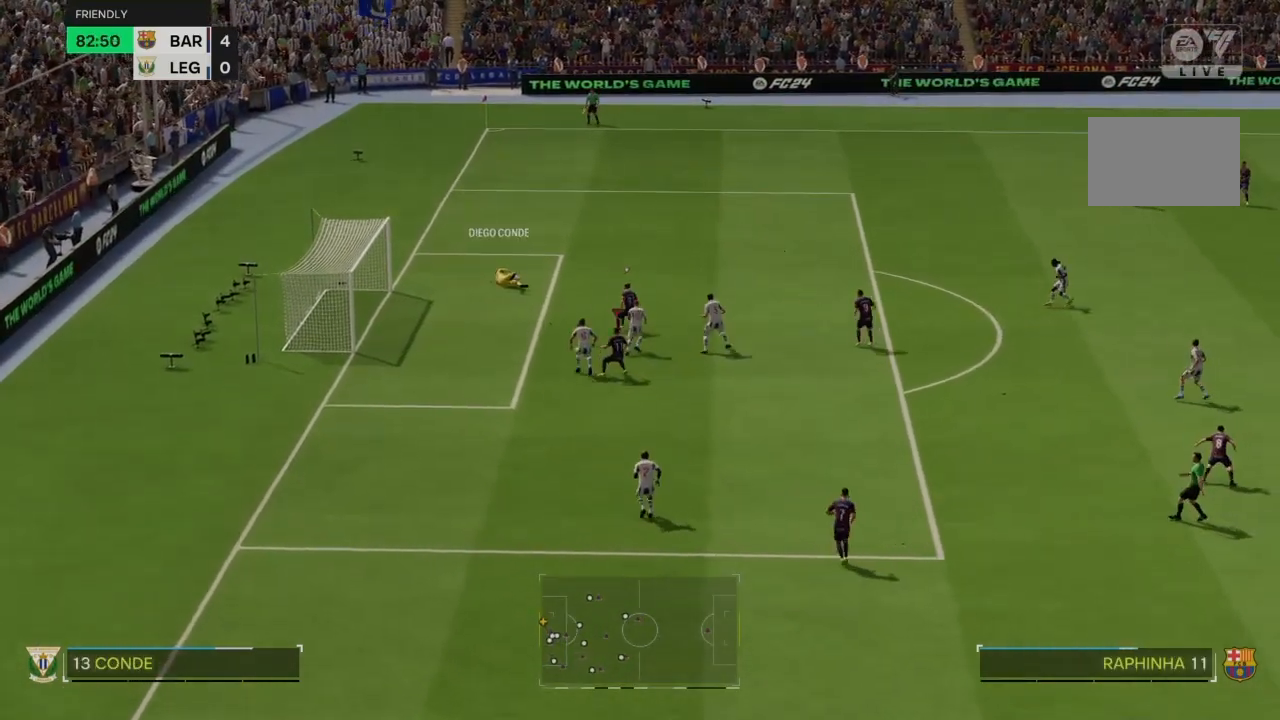
{"buttons": ["R2"], "left_stick": "right", "right_stick": "center", "events": [[200, "R2", "down"]]}
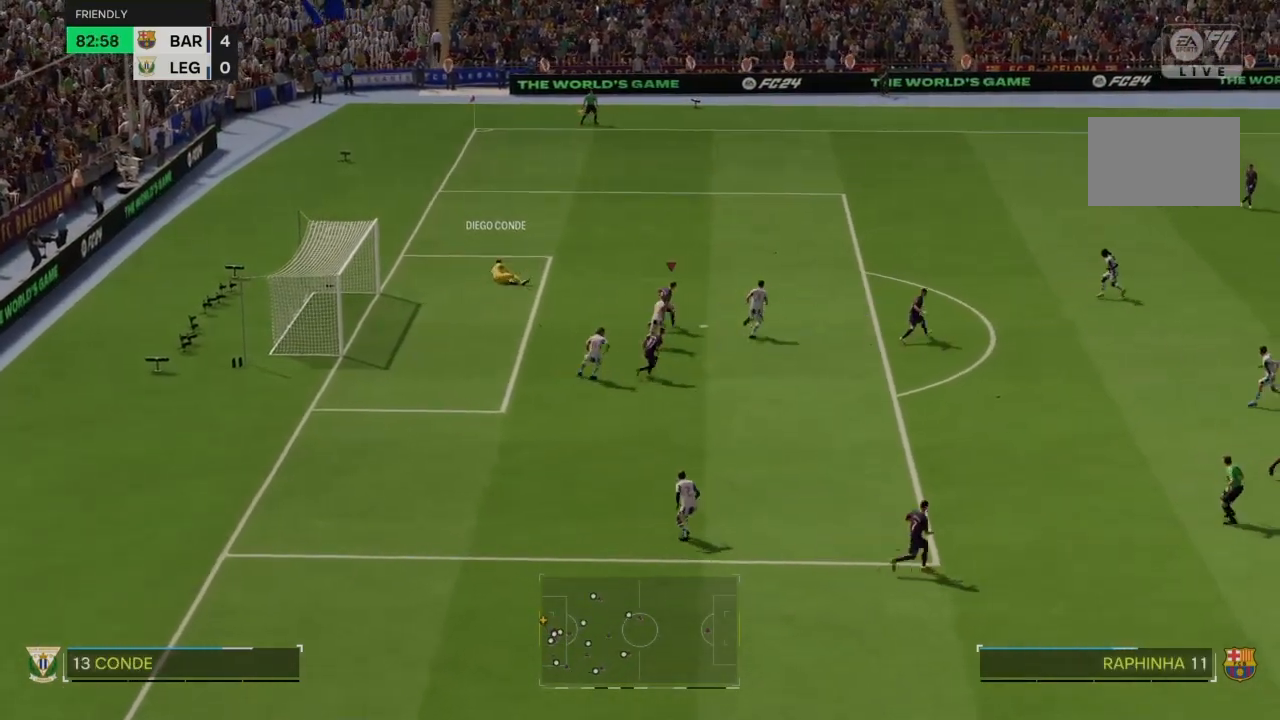
{"buttons": ["R2"], "left_stick": "right", "right_stick": "center", "events": []}
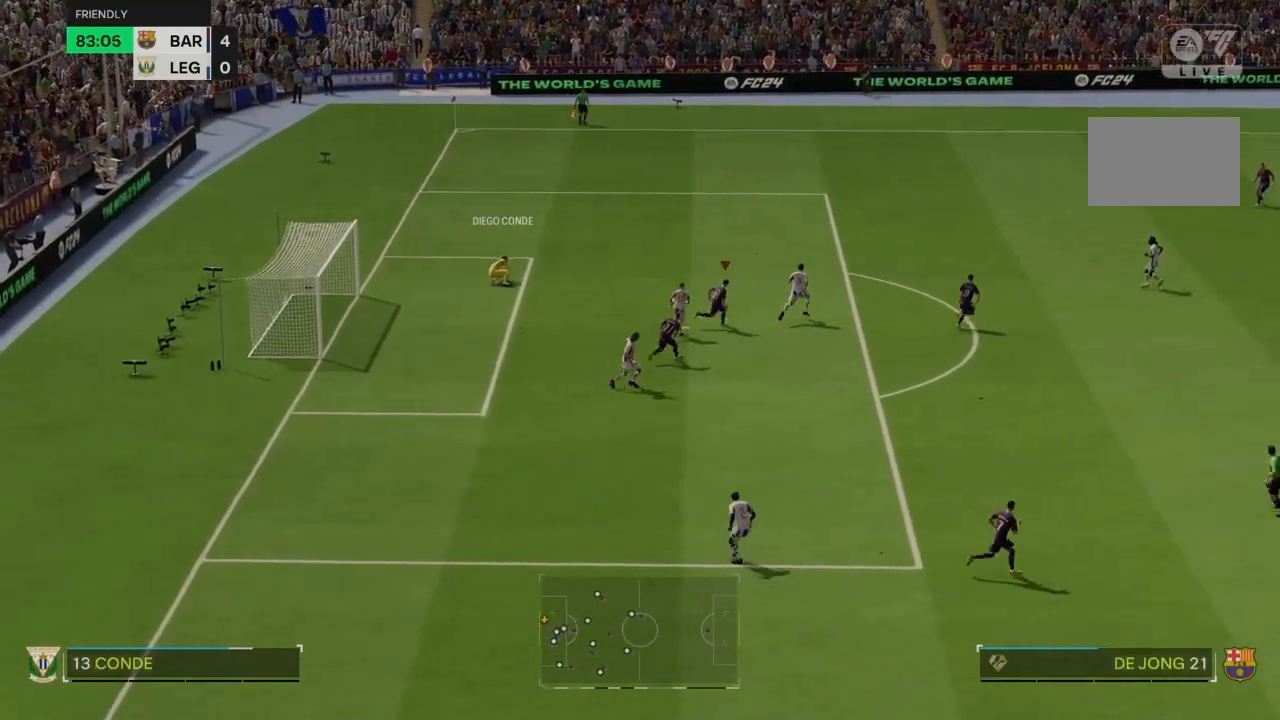
{"buttons": ["R2"], "left_stick": "up-right", "right_stick": "center", "events": [[33, "left_stick", "up-right"]]}
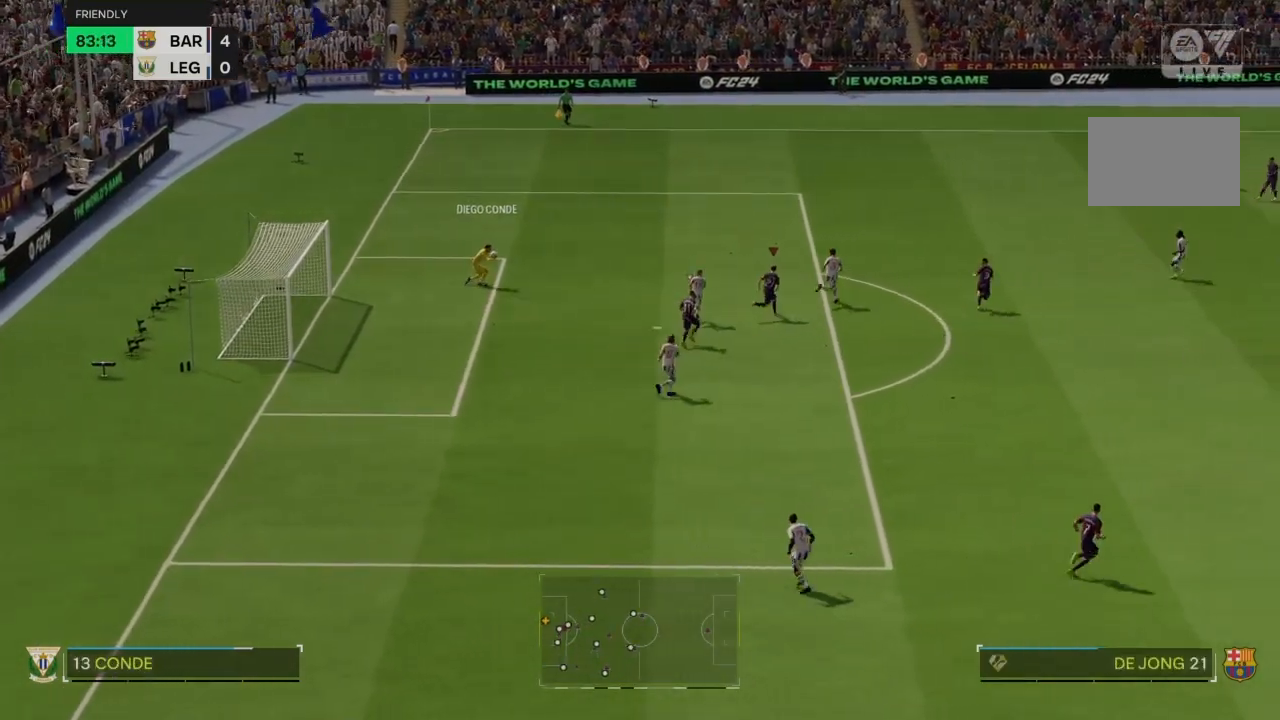
{"buttons": ["R2"], "left_stick": "up-right", "right_stick": "center", "events": []}